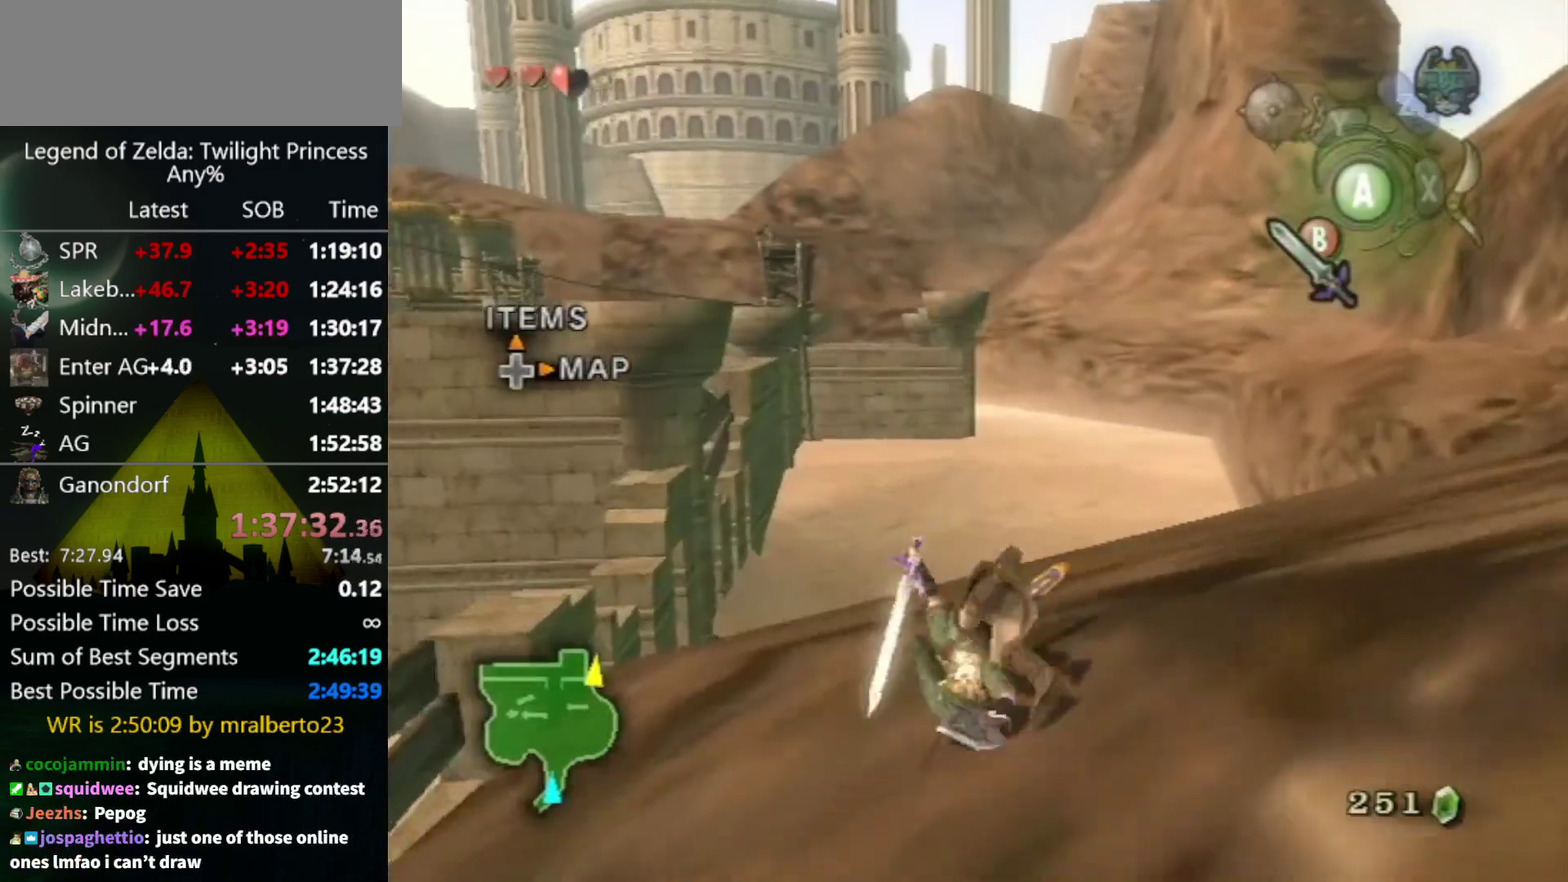
Gameplay with a controller (Nintendo layout); each line is a JSON object with the inputs held at the frame after it. "events" lists button and stick changes between this image and that frame as [ms after this image, input, new state], when the widget could be followed in between. Not read: L3 R3.
{"buttons": [], "left_stick": "up", "right_stick": "center", "events": []}
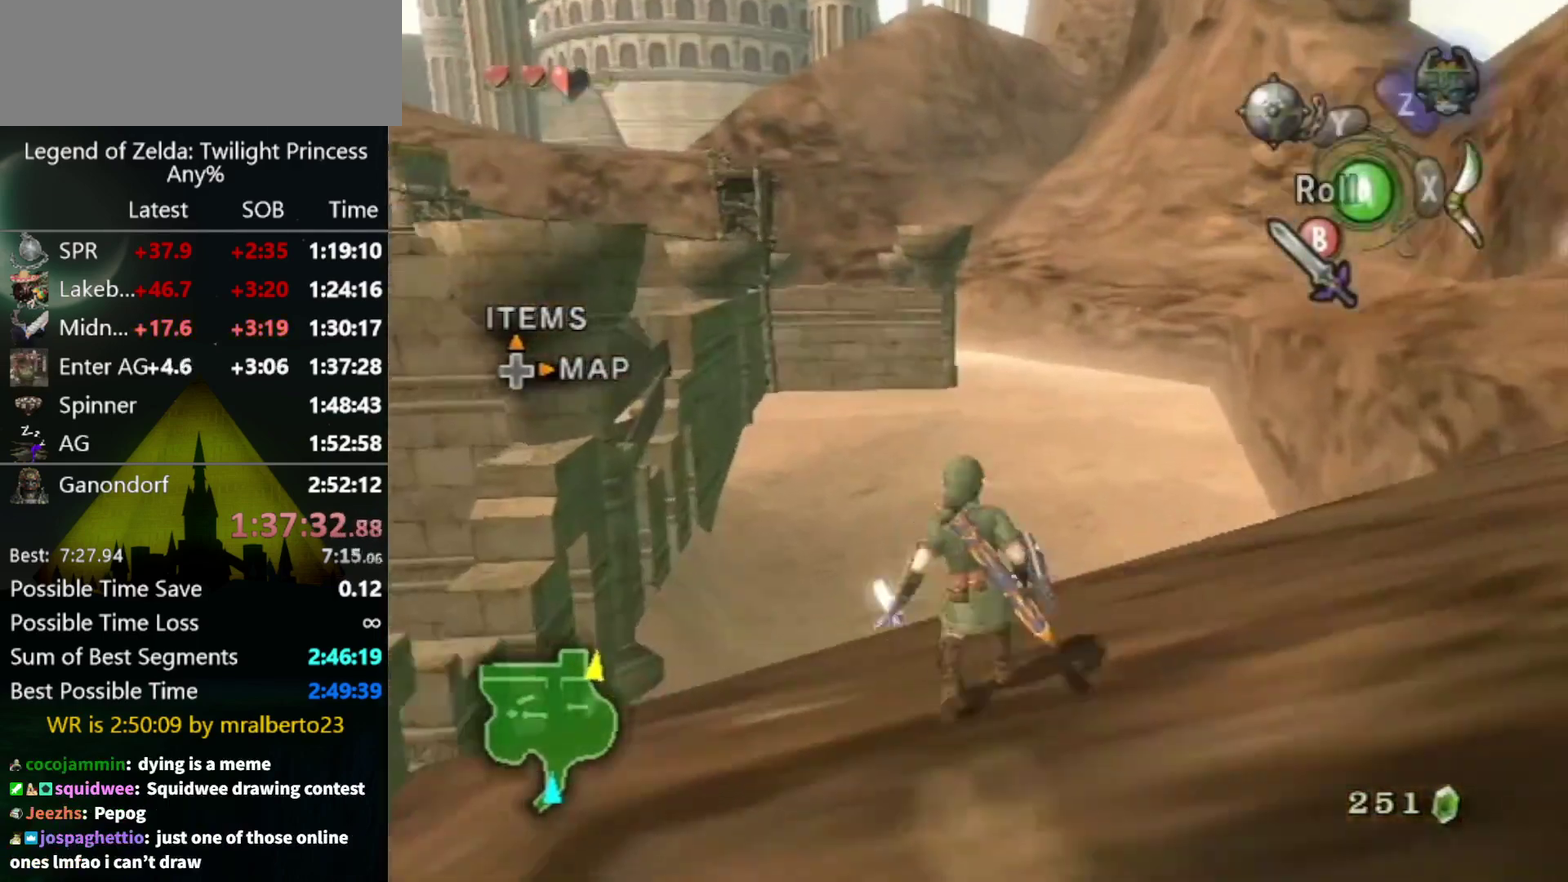
{"buttons": [], "left_stick": "up", "right_stick": "center", "events": [[67, "right_stick", "left"], [167, "right_stick", "center"]]}
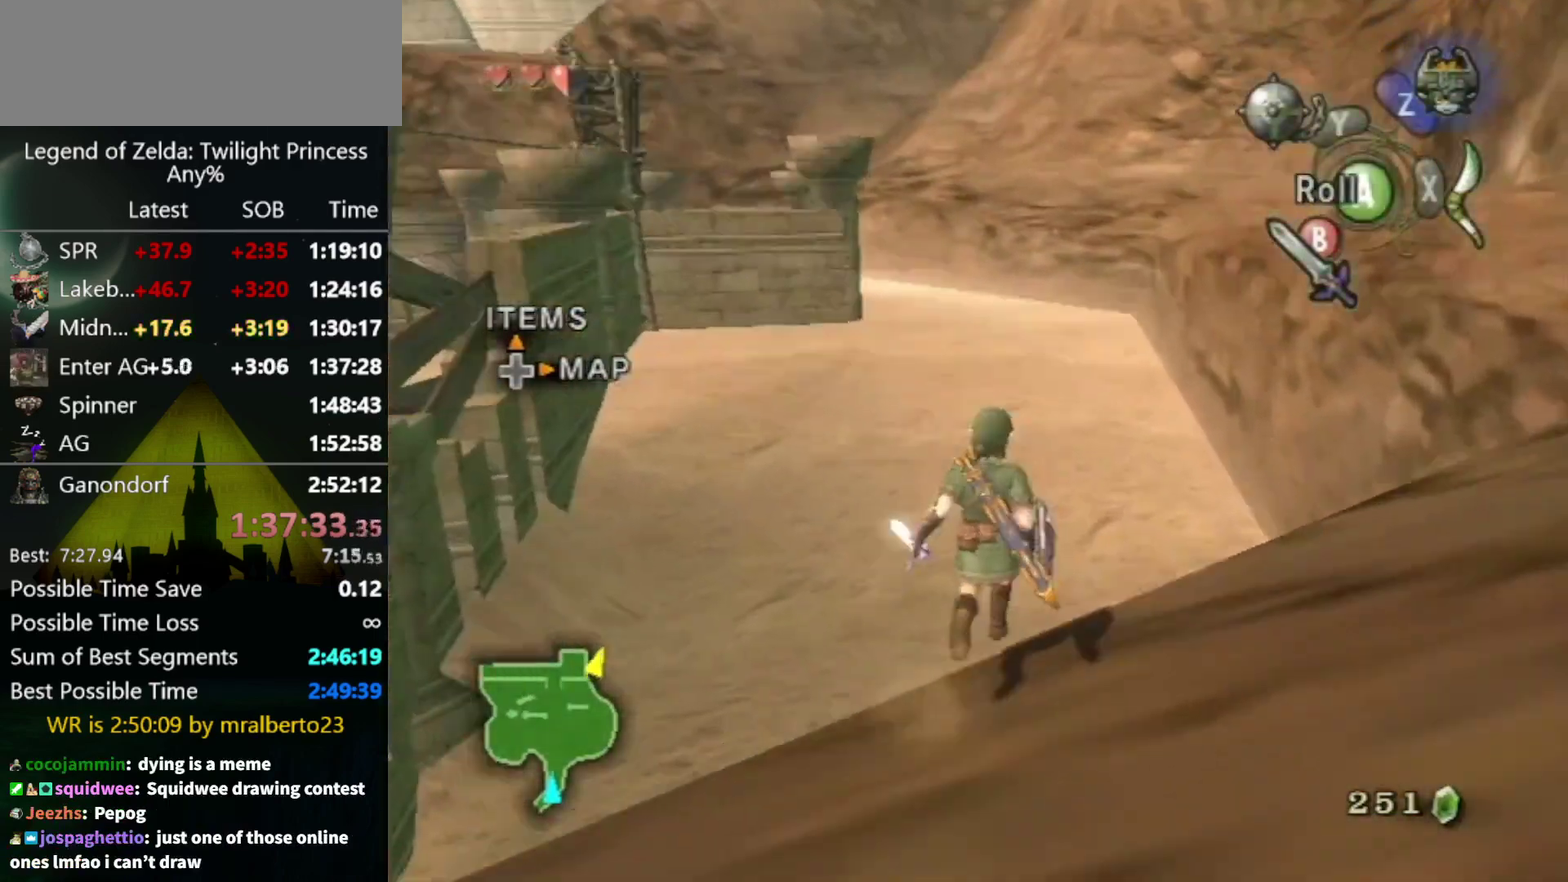
{"buttons": ["L1"], "left_stick": "left", "right_stick": "center", "events": [[67, "L1", "down"], [133, "A", "down"], [133, "left_stick", "left"], [200, "A", "up"], [267, "left_stick", "up-left"], [367, "left_stick", "left"]]}
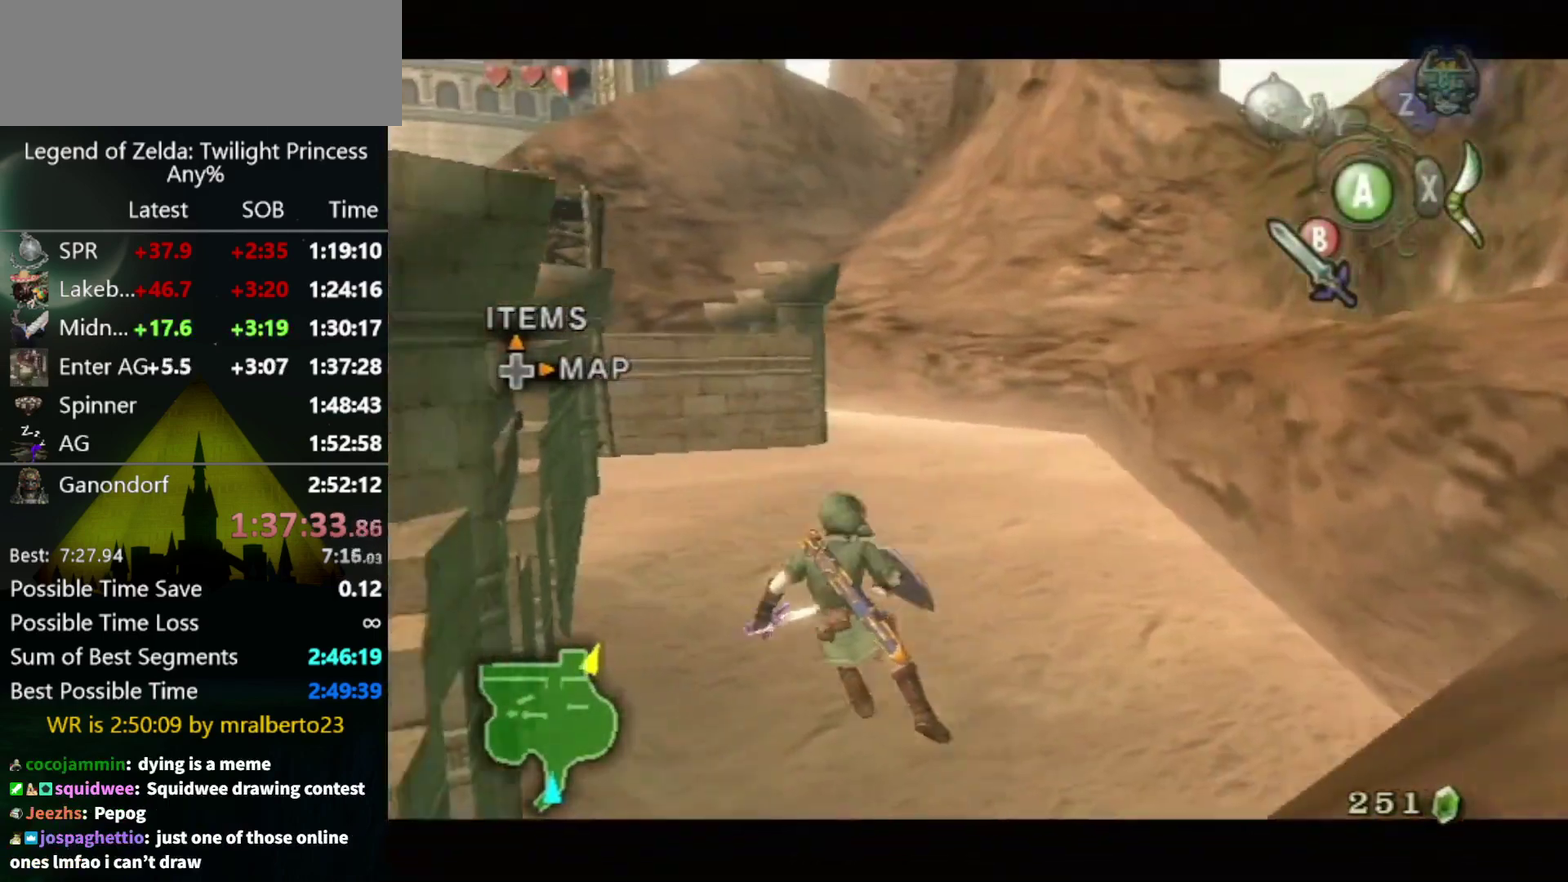
{"buttons": [], "left_stick": "center", "right_stick": "center", "events": [[100, "left_stick", "center"], [233, "L1", "up"]]}
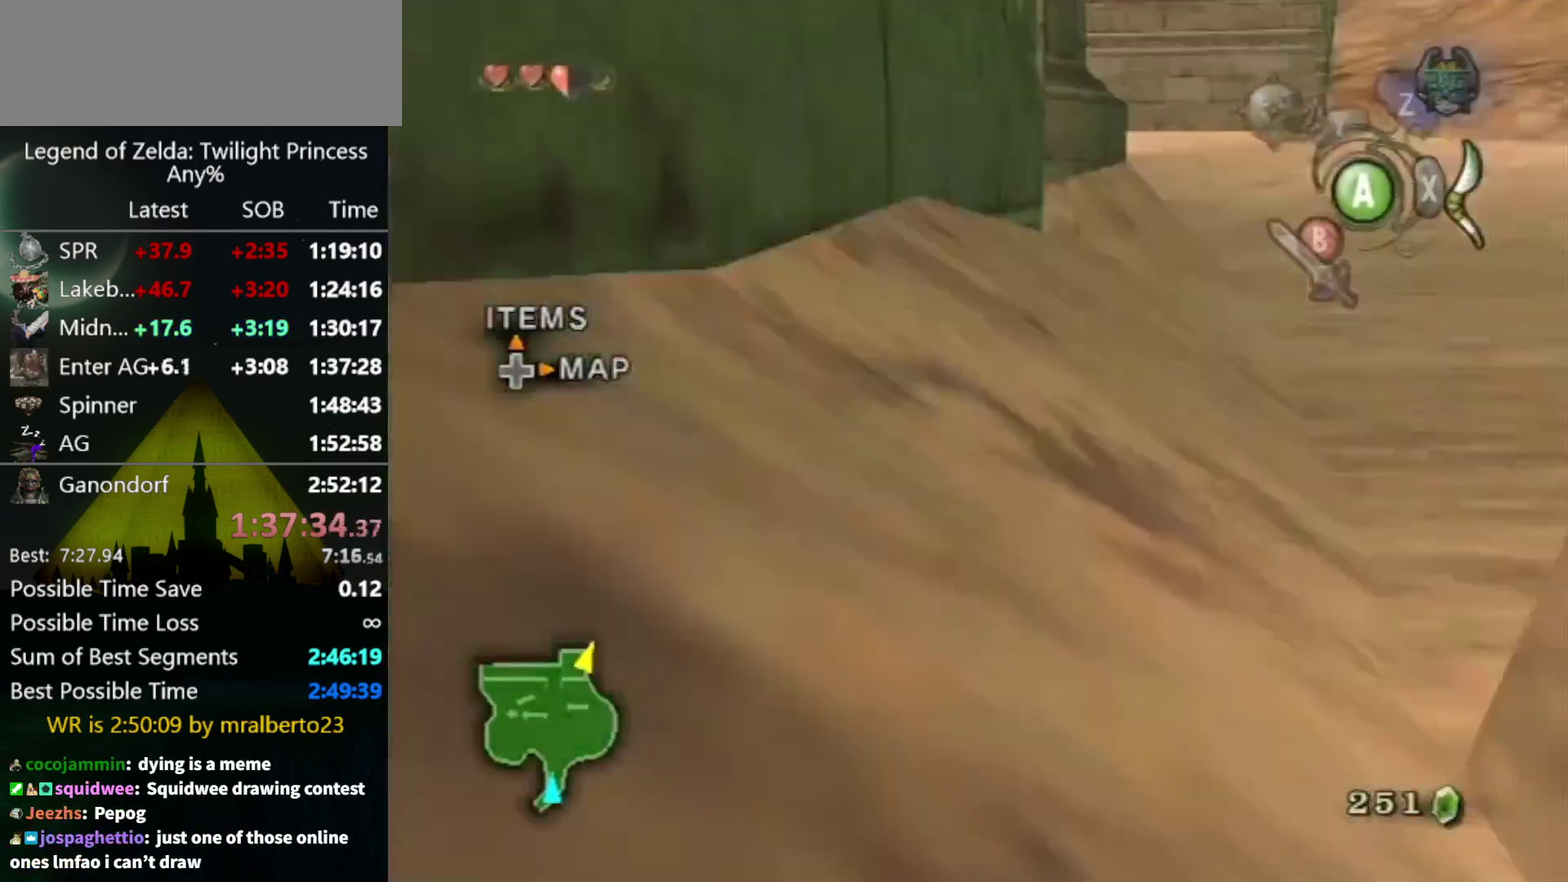
{"buttons": [], "left_stick": "center", "right_stick": "center", "events": []}
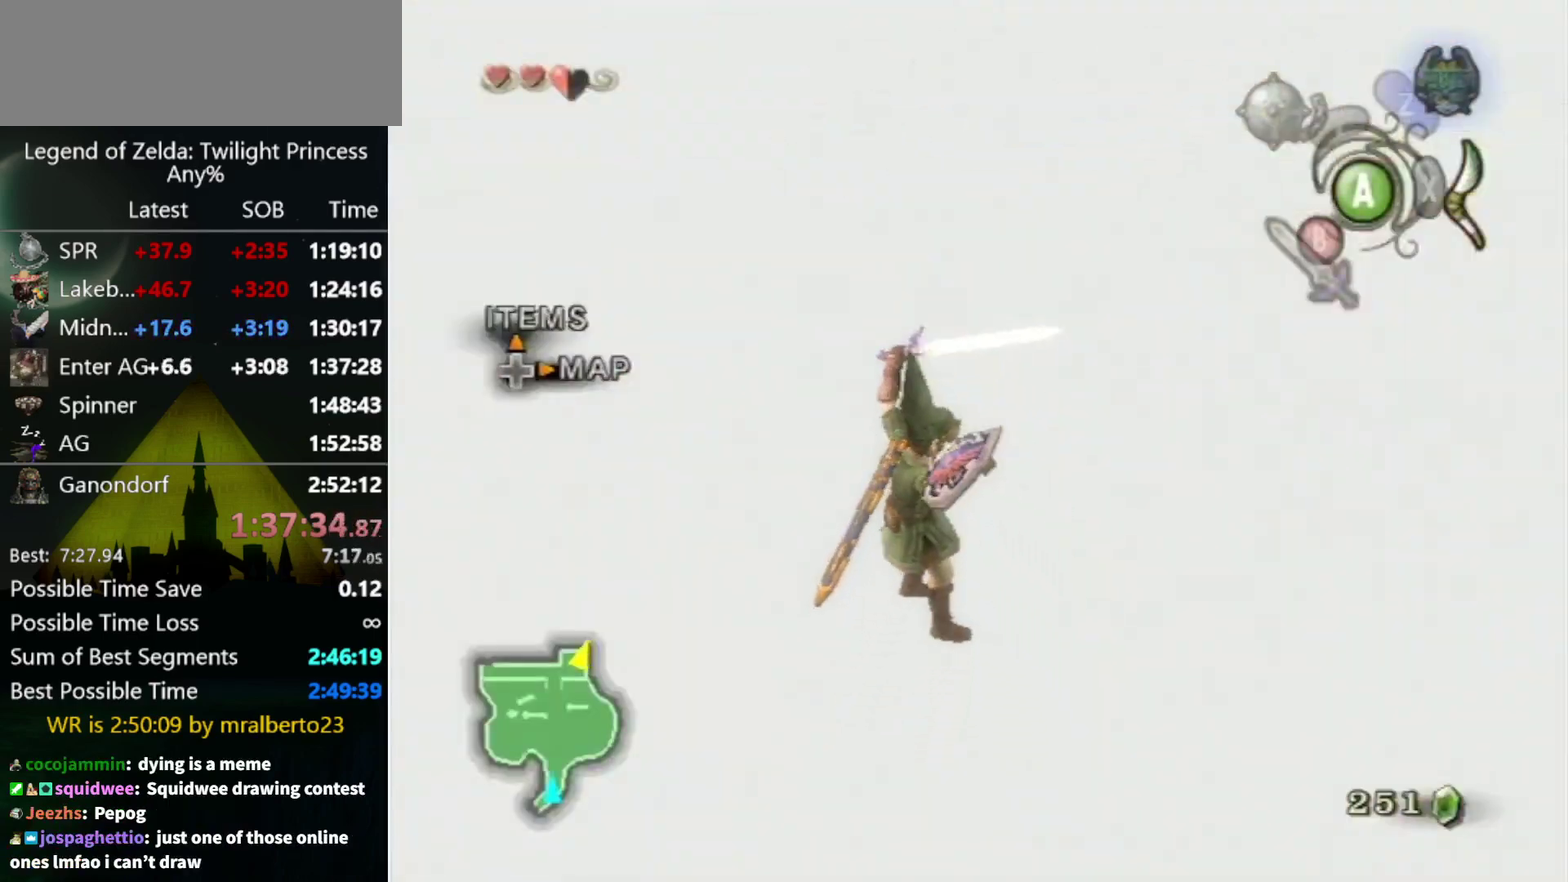
{"buttons": [], "left_stick": "center", "right_stick": "center", "events": []}
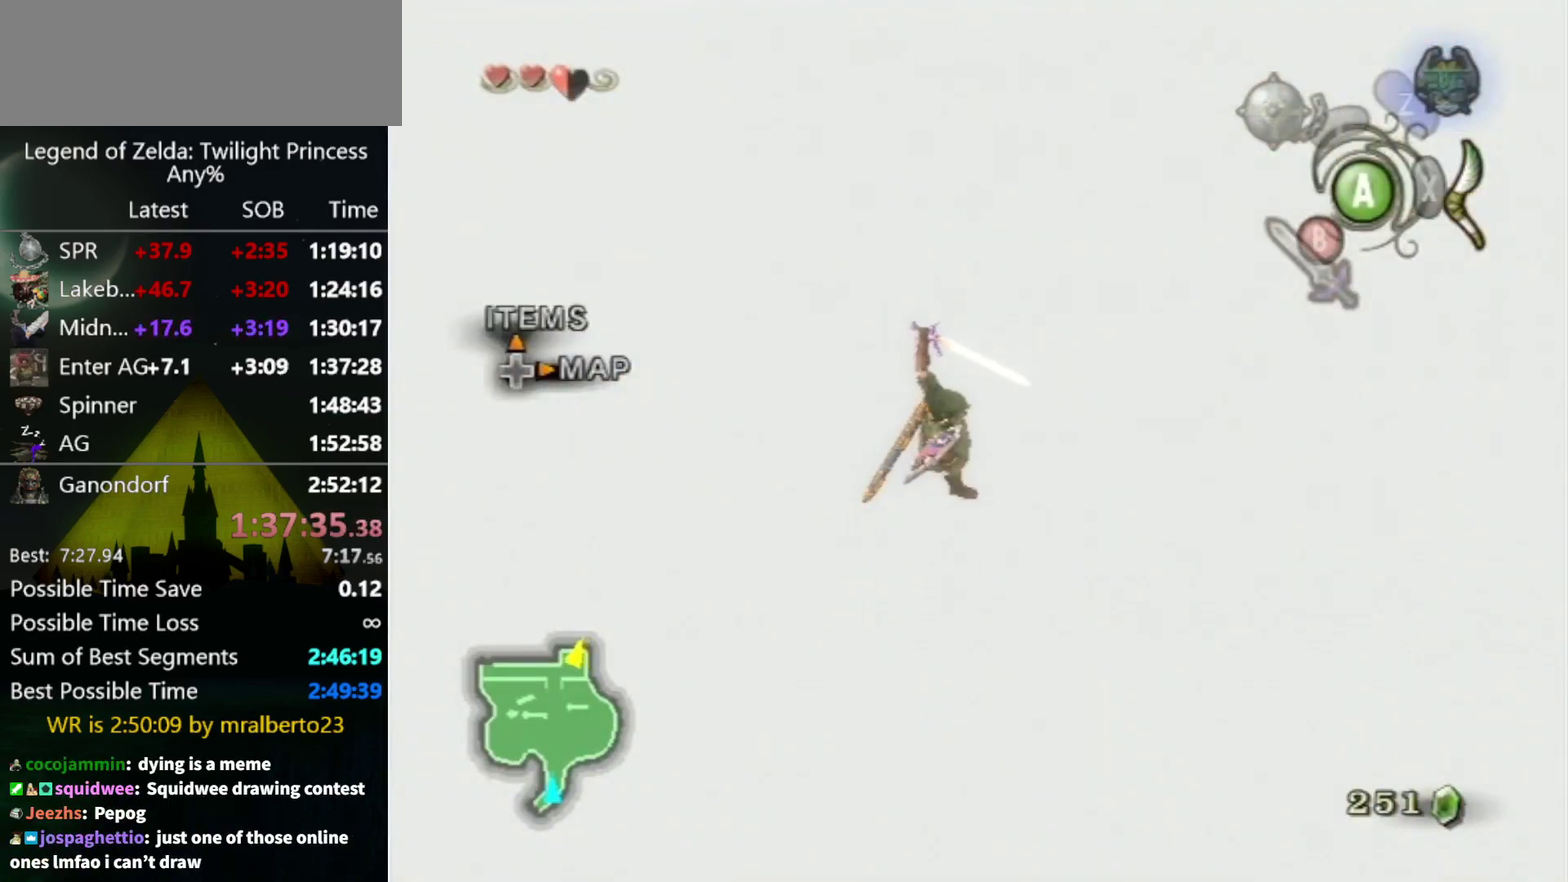
{"buttons": [], "left_stick": "center", "right_stick": "center", "events": []}
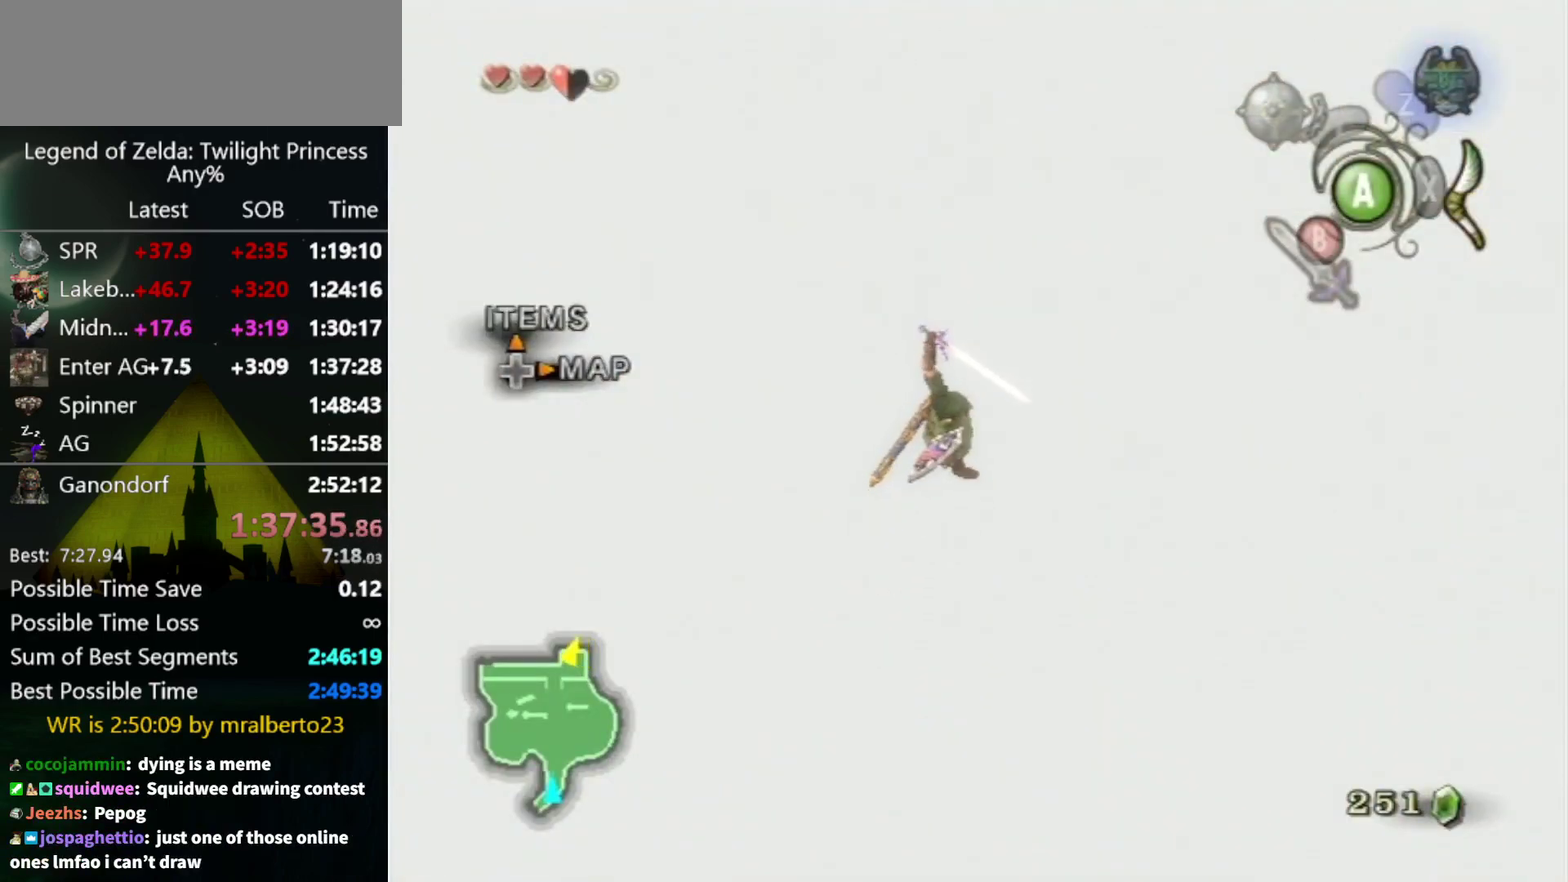
{"buttons": [], "left_stick": "center", "right_stick": "center", "events": []}
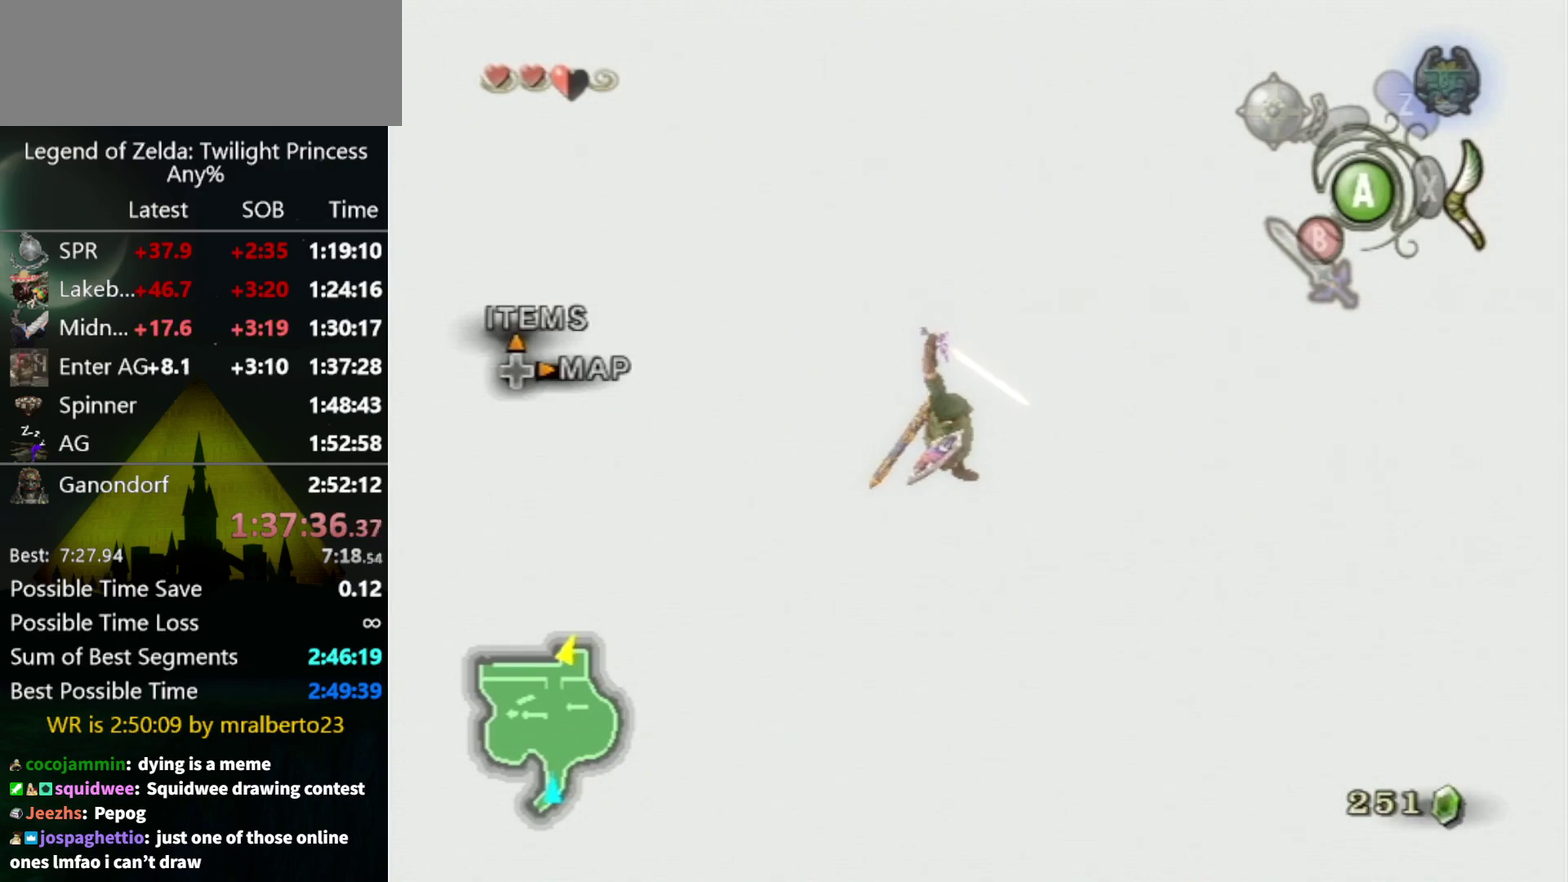
{"buttons": [], "left_stick": "center", "right_stick": "center", "events": []}
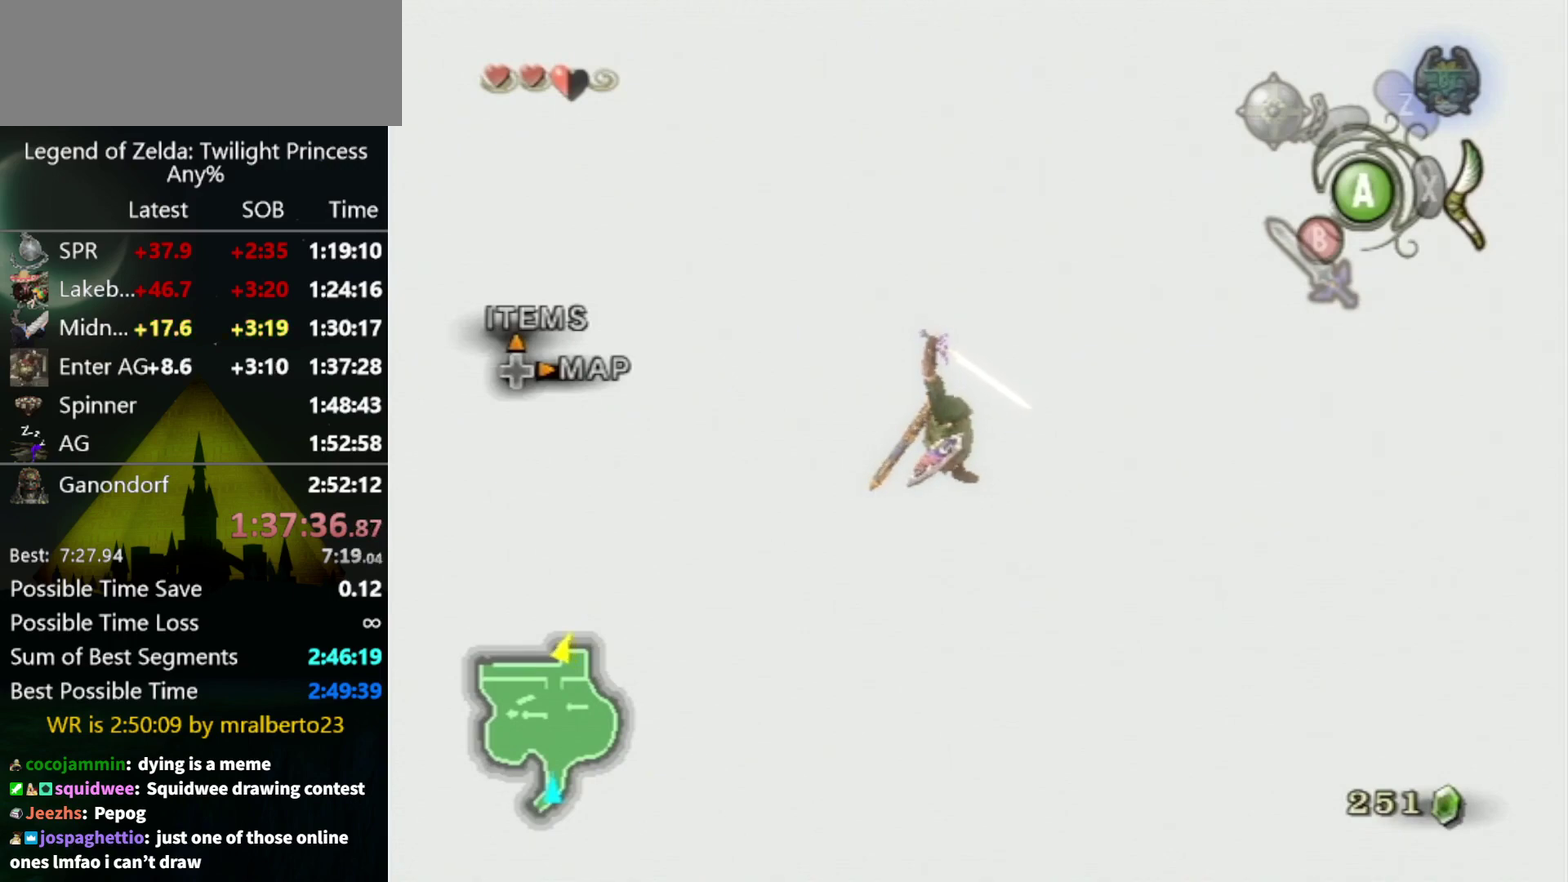
{"buttons": [], "left_stick": "center", "right_stick": "center", "events": []}
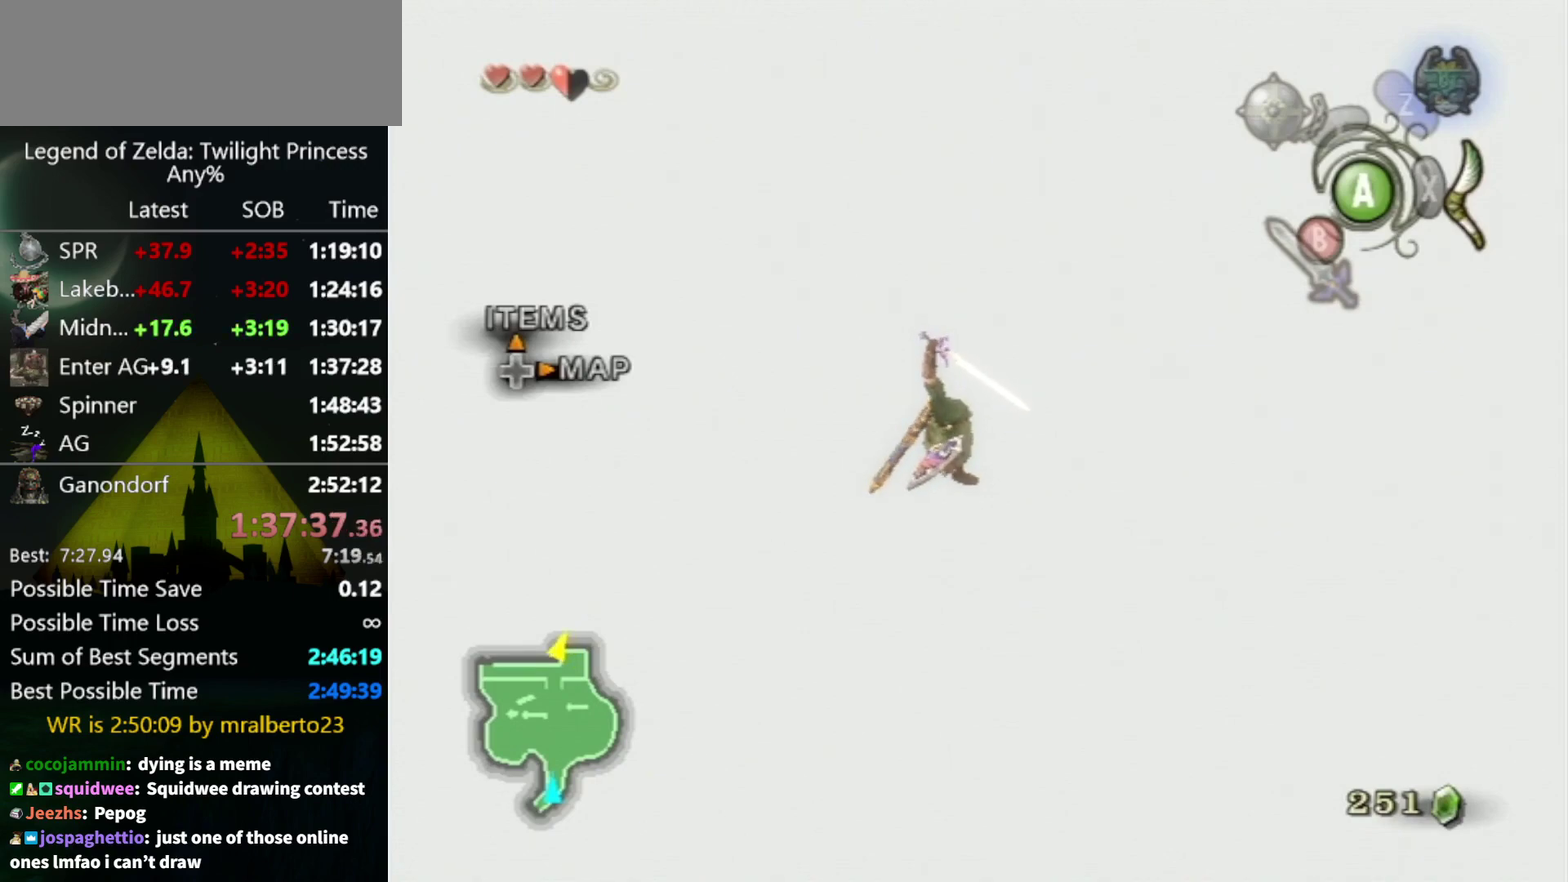
{"buttons": [], "left_stick": "center", "right_stick": "center", "events": []}
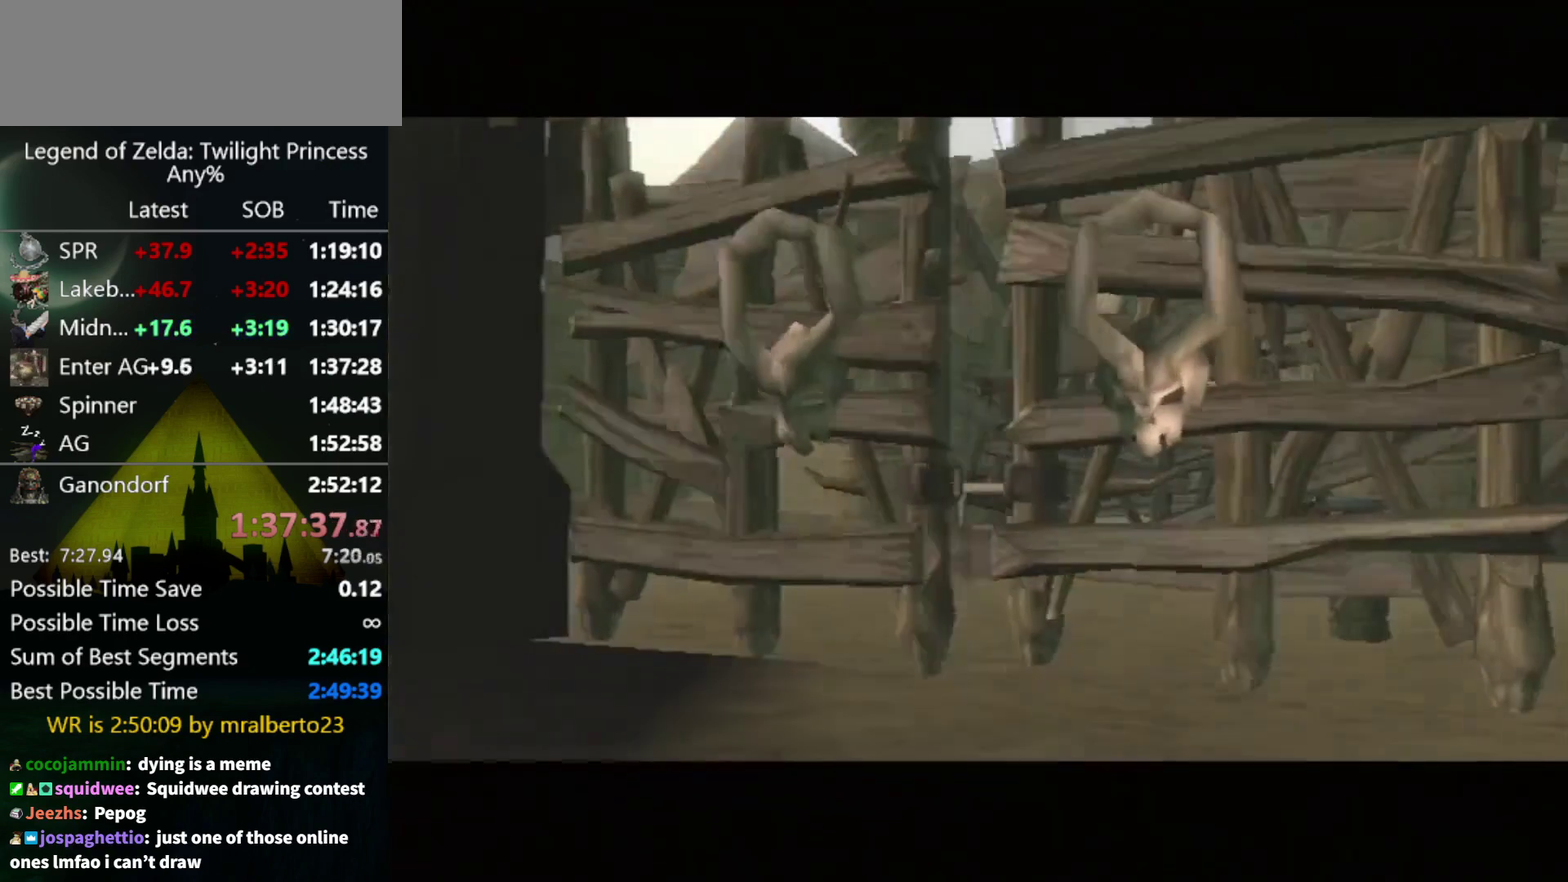
{"buttons": [], "left_stick": "center", "right_stick": "center", "events": []}
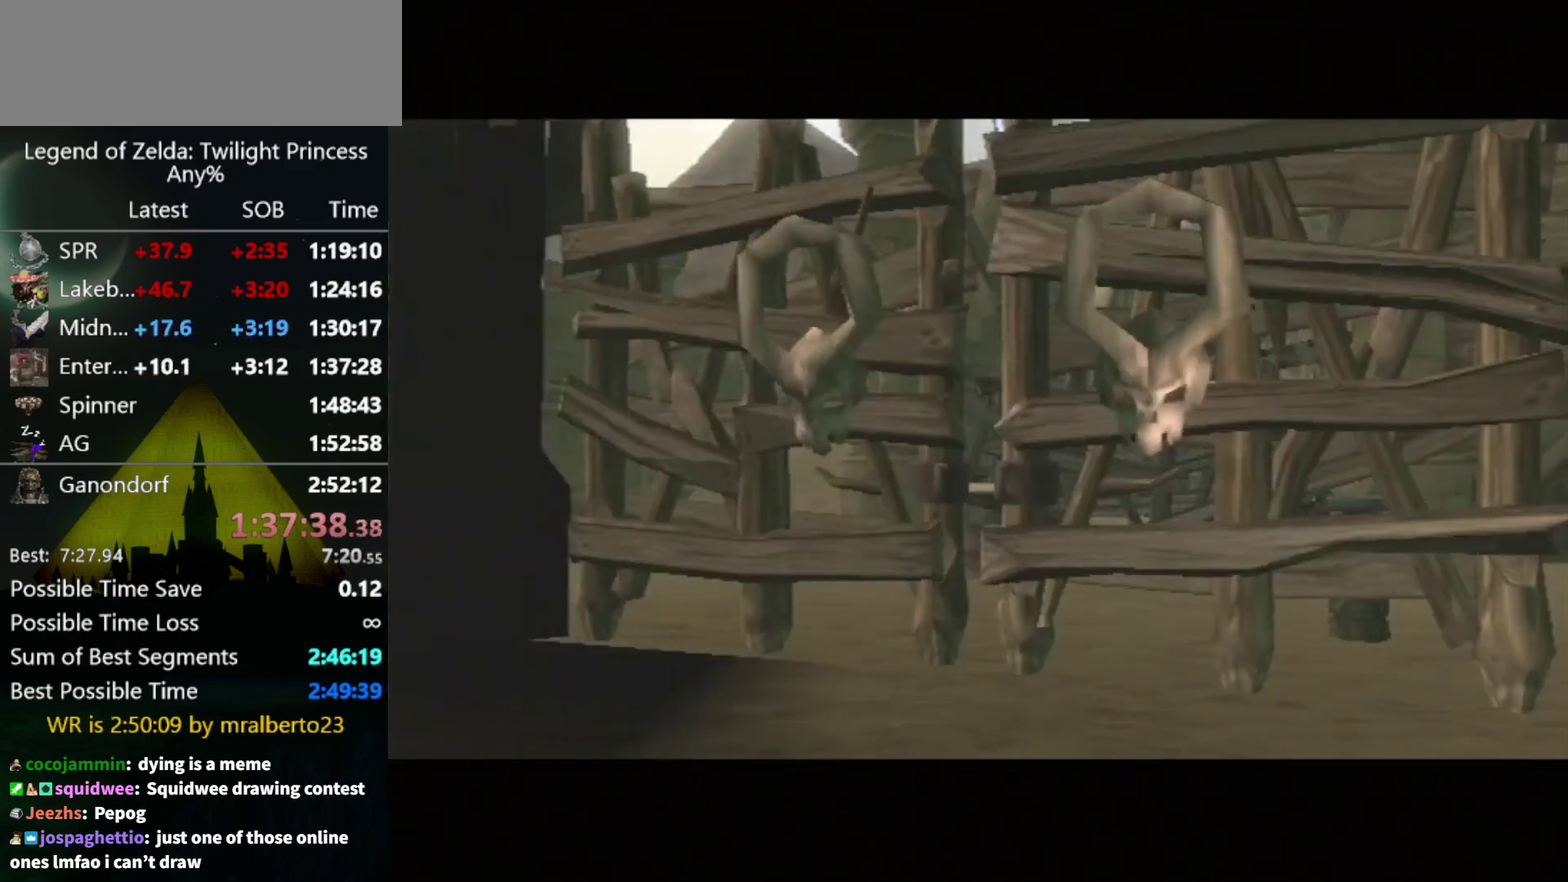
{"buttons": [], "left_stick": "center", "right_stick": "center", "events": []}
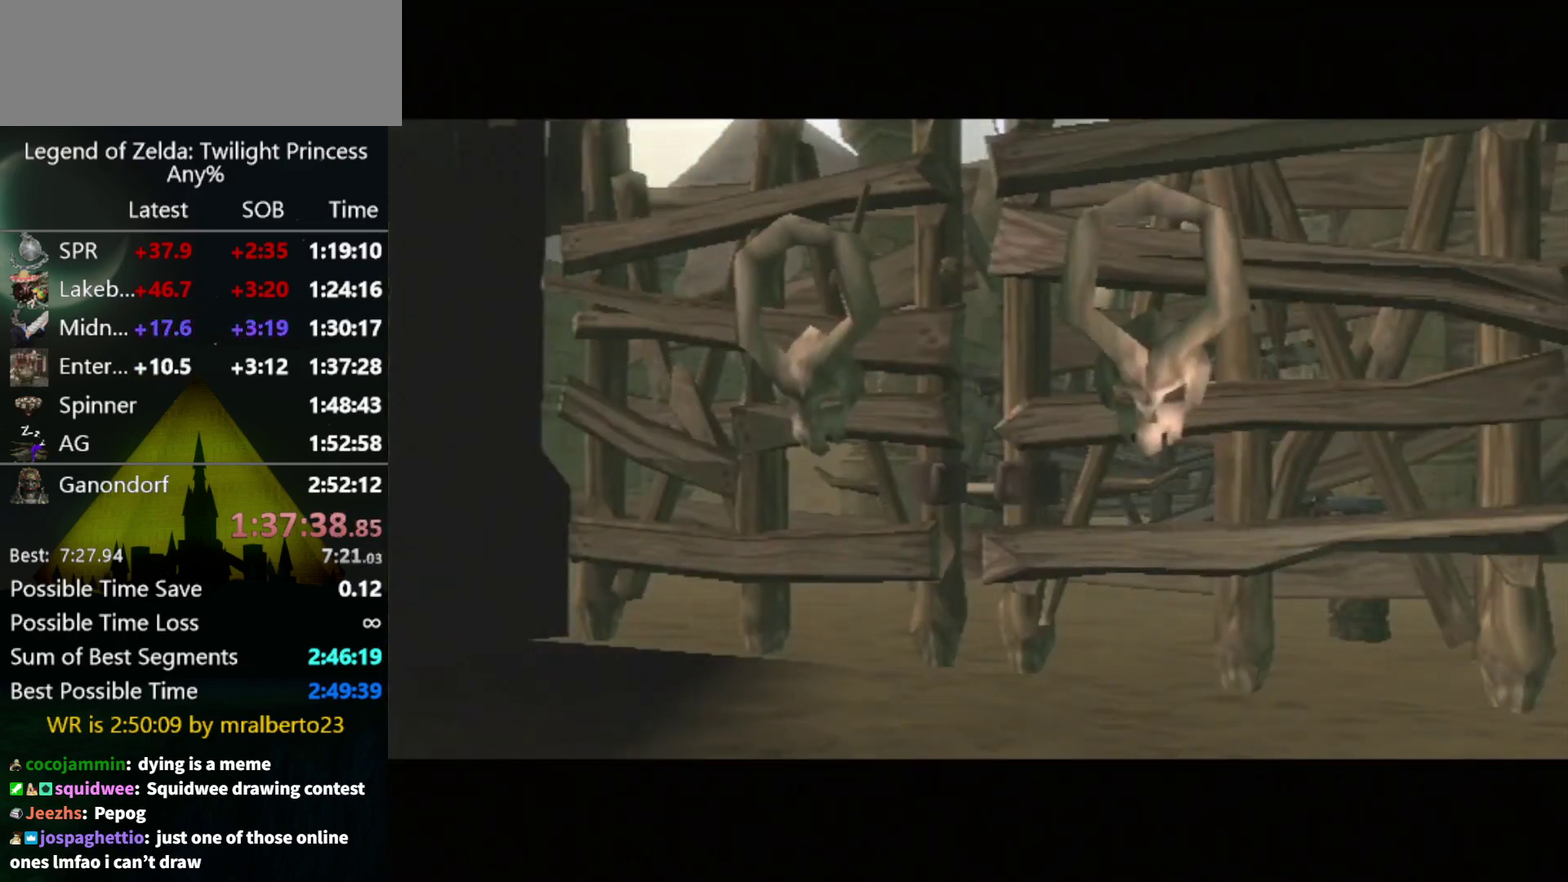
{"buttons": ["B"], "left_stick": "center", "right_stick": "center", "events": [[467, "B", "down"]]}
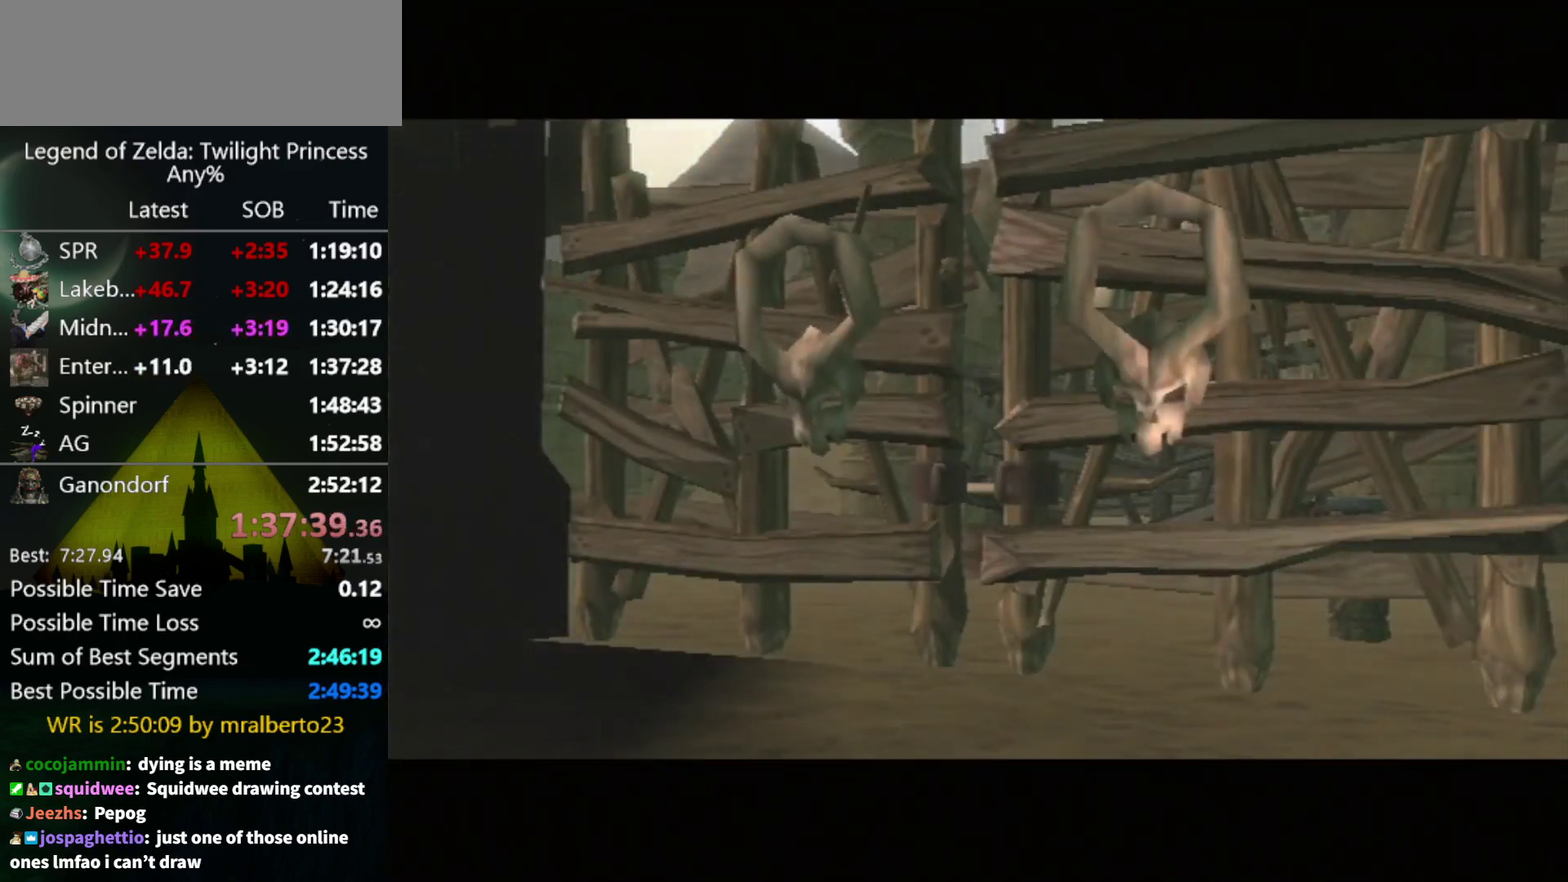
{"buttons": [], "left_stick": "center", "right_stick": "center", "events": [[33, "B", "up"], [233, "B", "down"], [400, "B", "up"]]}
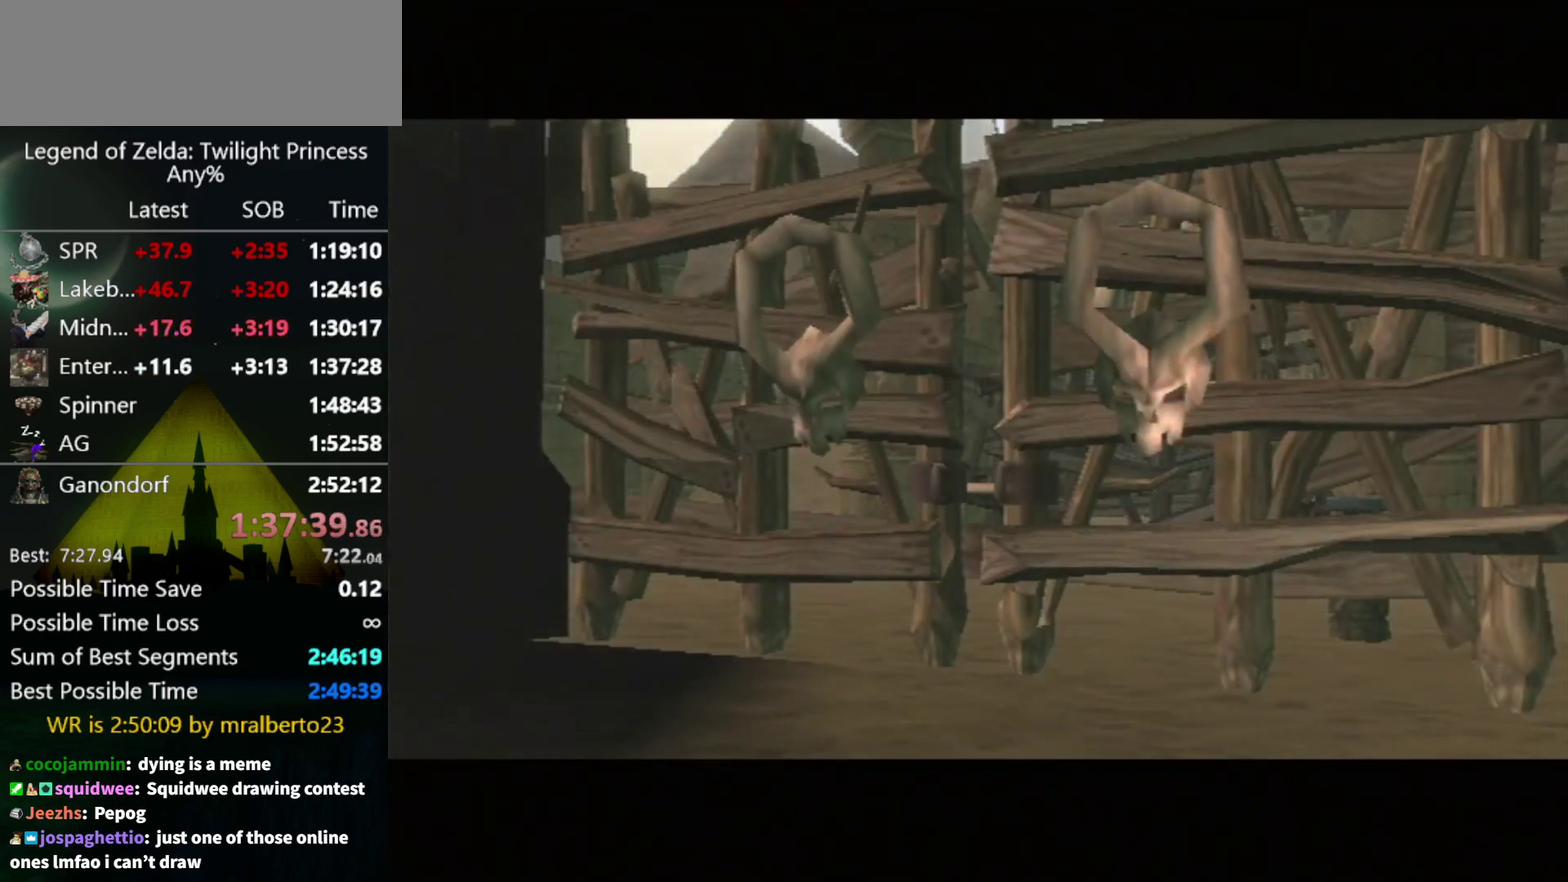
{"buttons": ["B"], "left_stick": "center", "right_stick": "center", "events": [[67, "B", "down"], [133, "B", "up"], [200, "B", "down"], [267, "B", "up"], [333, "B", "down"], [400, "B", "up"], [467, "B", "down"]]}
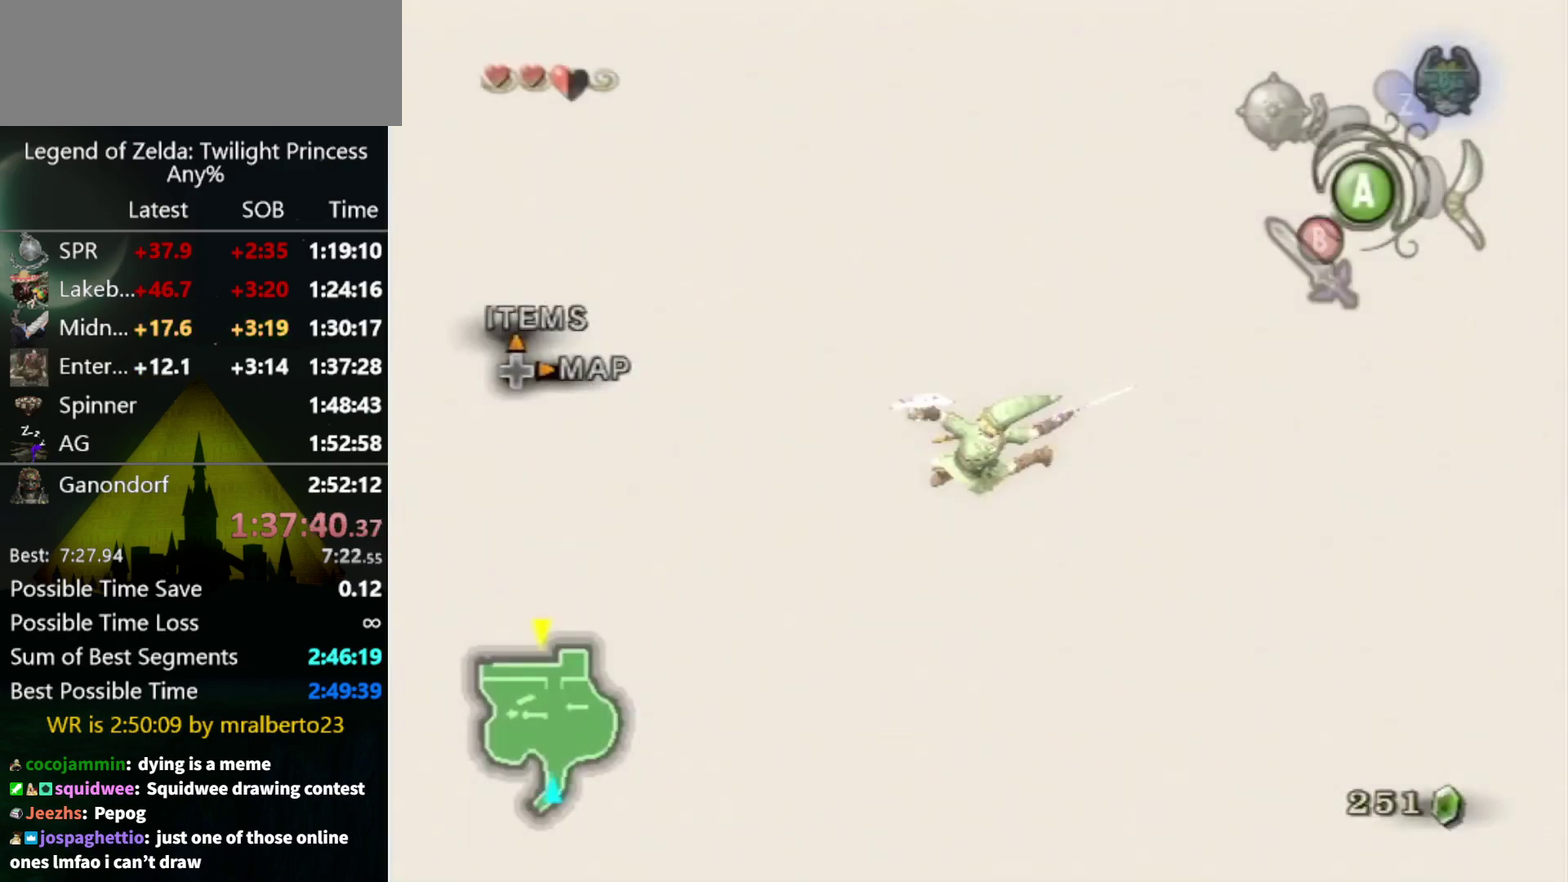
{"buttons": [], "left_stick": "center", "right_stick": "center", "events": [[100, "B", "up"]]}
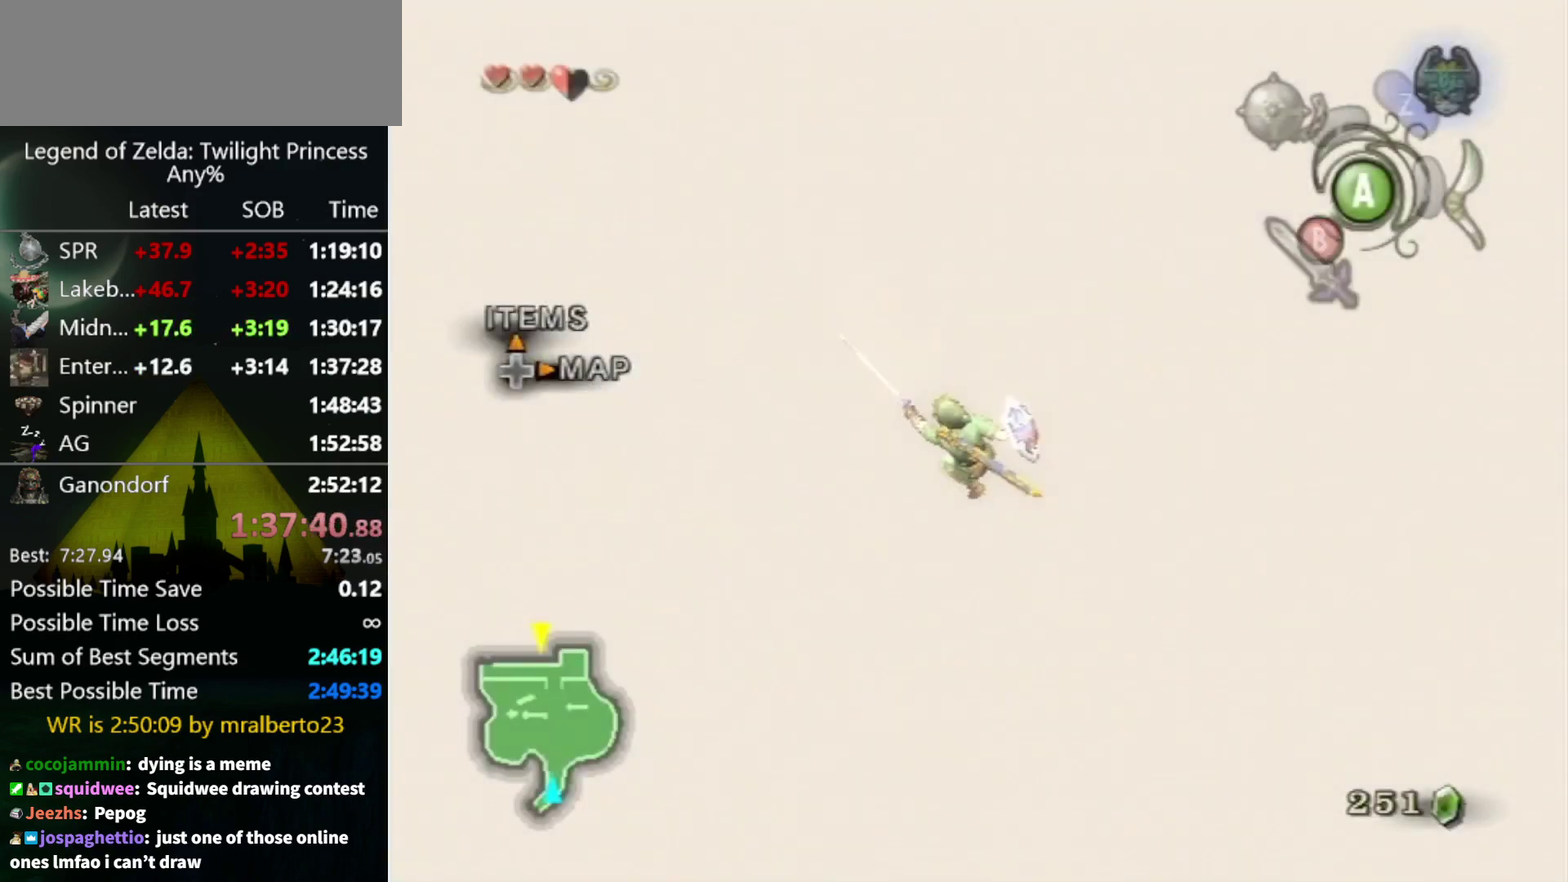
{"buttons": [], "left_stick": "center", "right_stick": "center", "events": []}
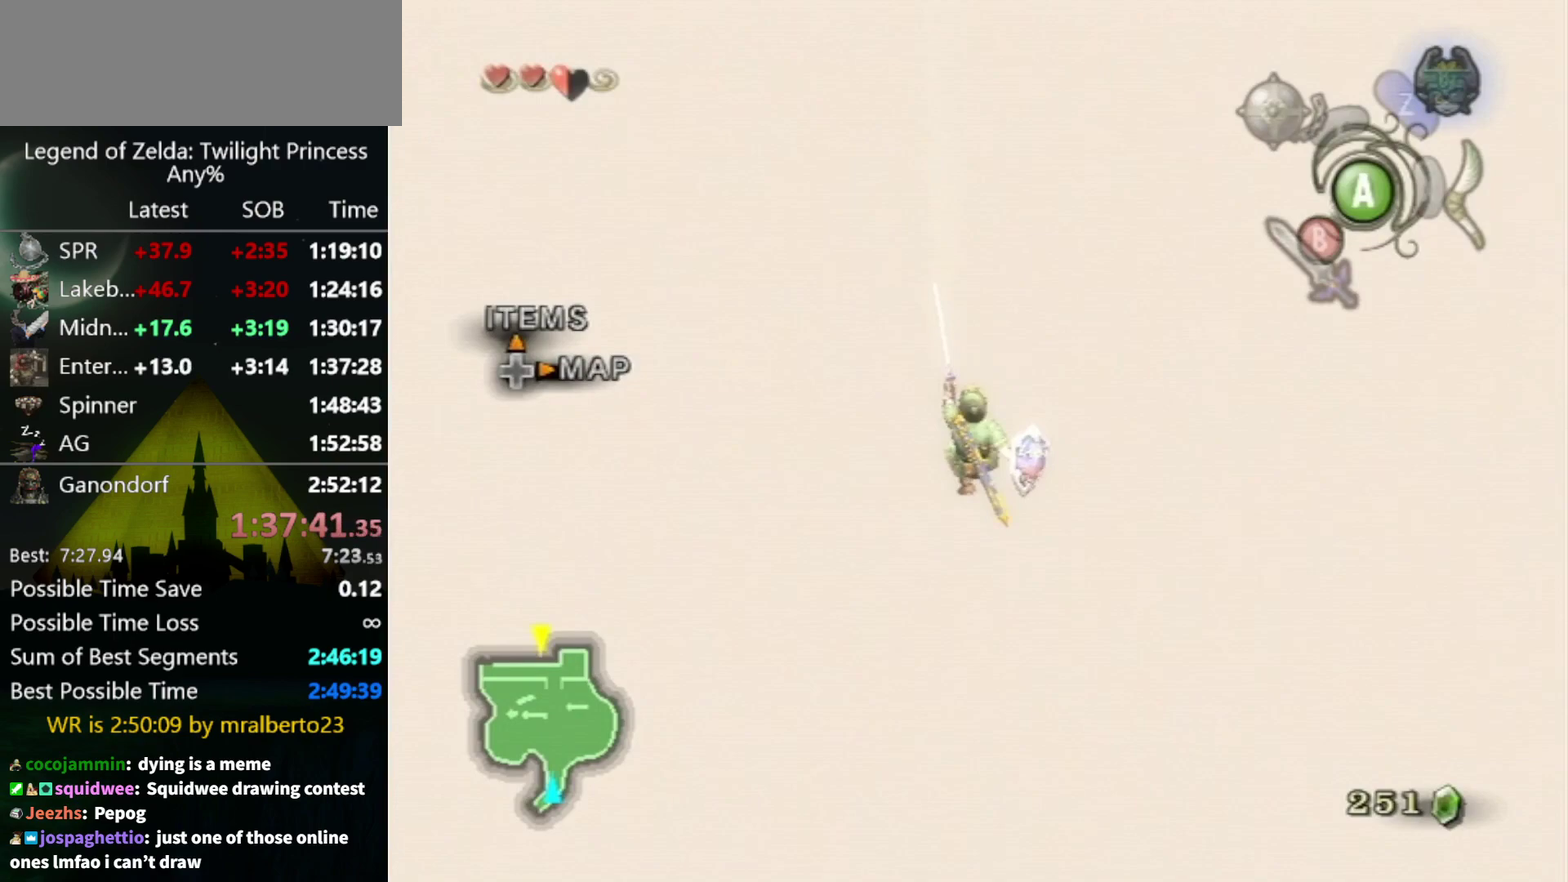
{"buttons": [], "left_stick": "center", "right_stick": "center", "events": []}
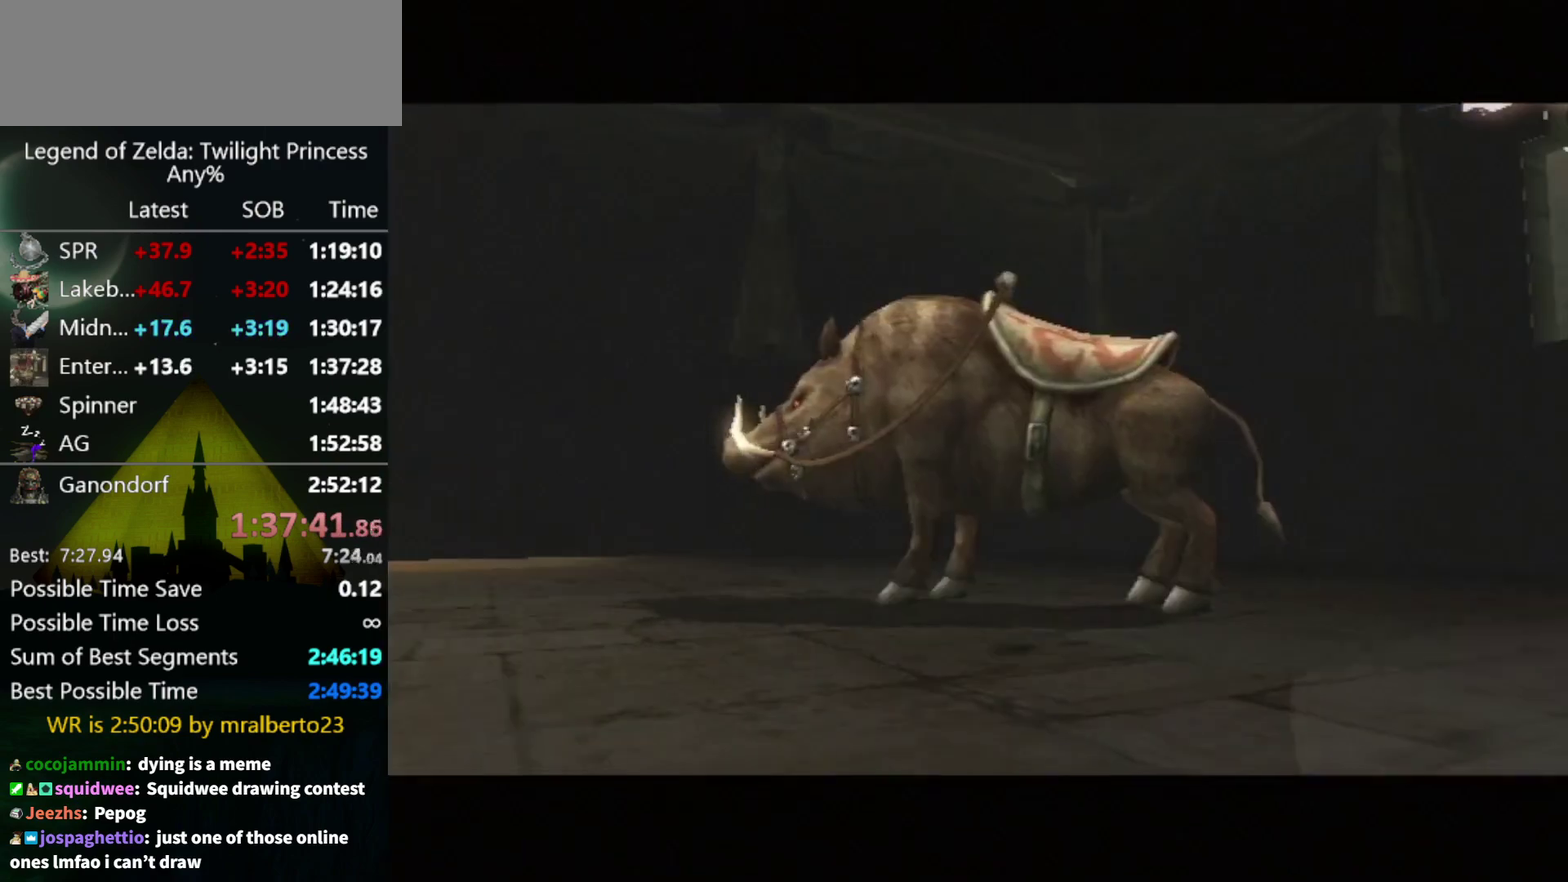
{"buttons": [], "left_stick": "up-left", "right_stick": "center", "events": [[267, "left_stick", "up-left"], [367, "A", "down"], [433, "A", "up"]]}
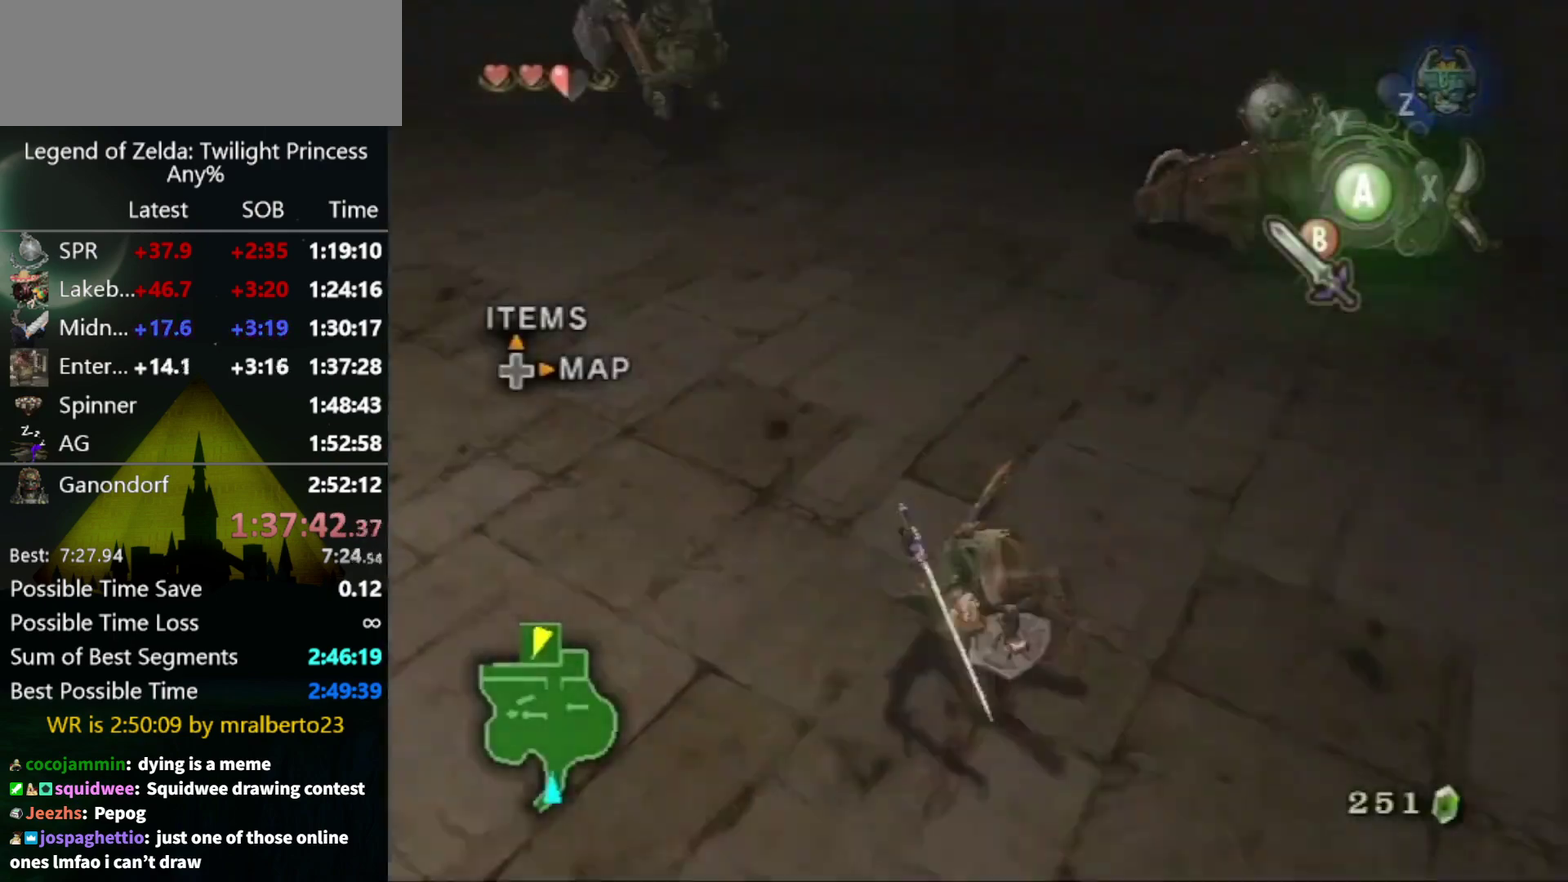
{"buttons": [], "left_stick": "up", "right_stick": "center", "events": [[267, "left_stick", "up"]]}